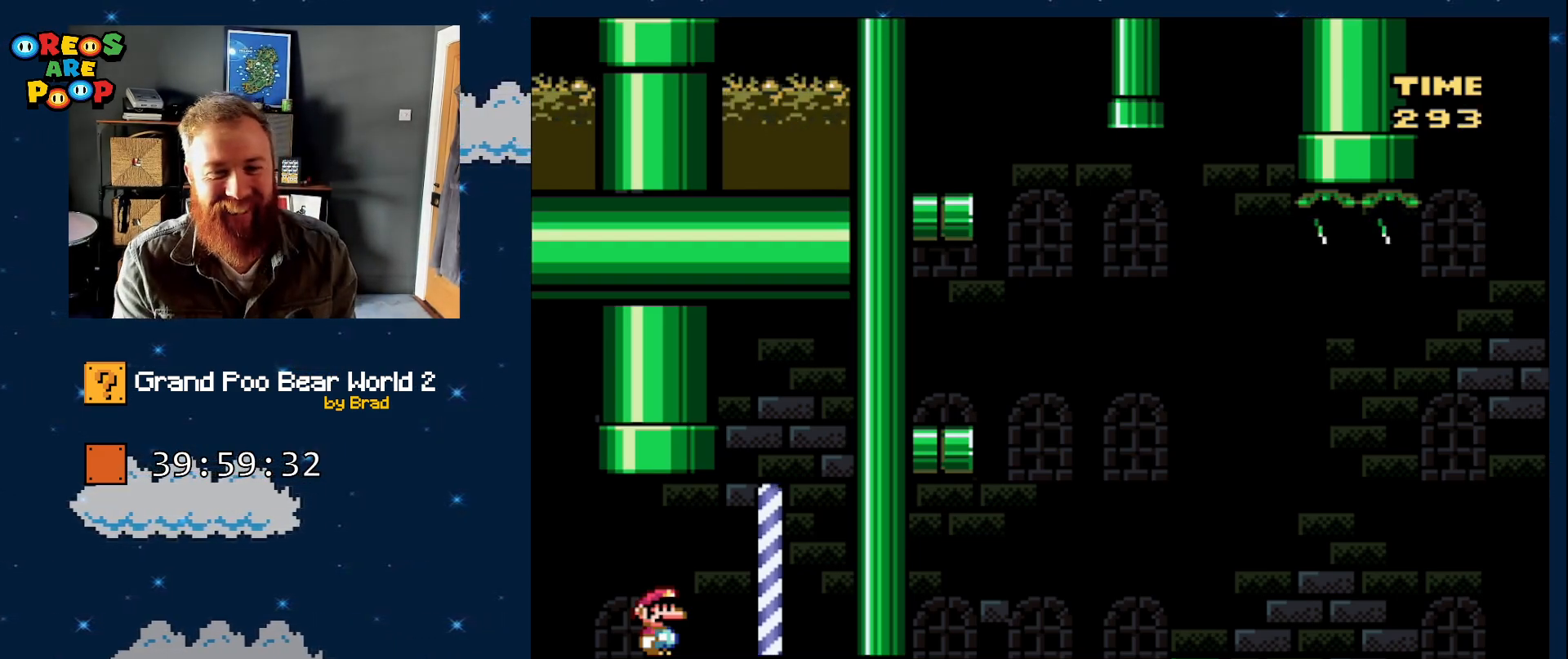
Gameplay with a controller (Nintendo layout); each line is a JSON object with the inputs held at the frame after it (dt_ms = milliseconds from this image to that frame). "events" lists button and stick changes between this image and that frame as [ms after this image, input, new state], when the widget could be followed in between. Not read: L1 L3 R1 R3 SELECT.
{"dt_ms": 500, "buttons": ["B", "Y", "DPAD_LEFT"], "events": [[117, "DPAD_LEFT", "down"], [183, "Y", "down"], [433, "B", "down"]]}
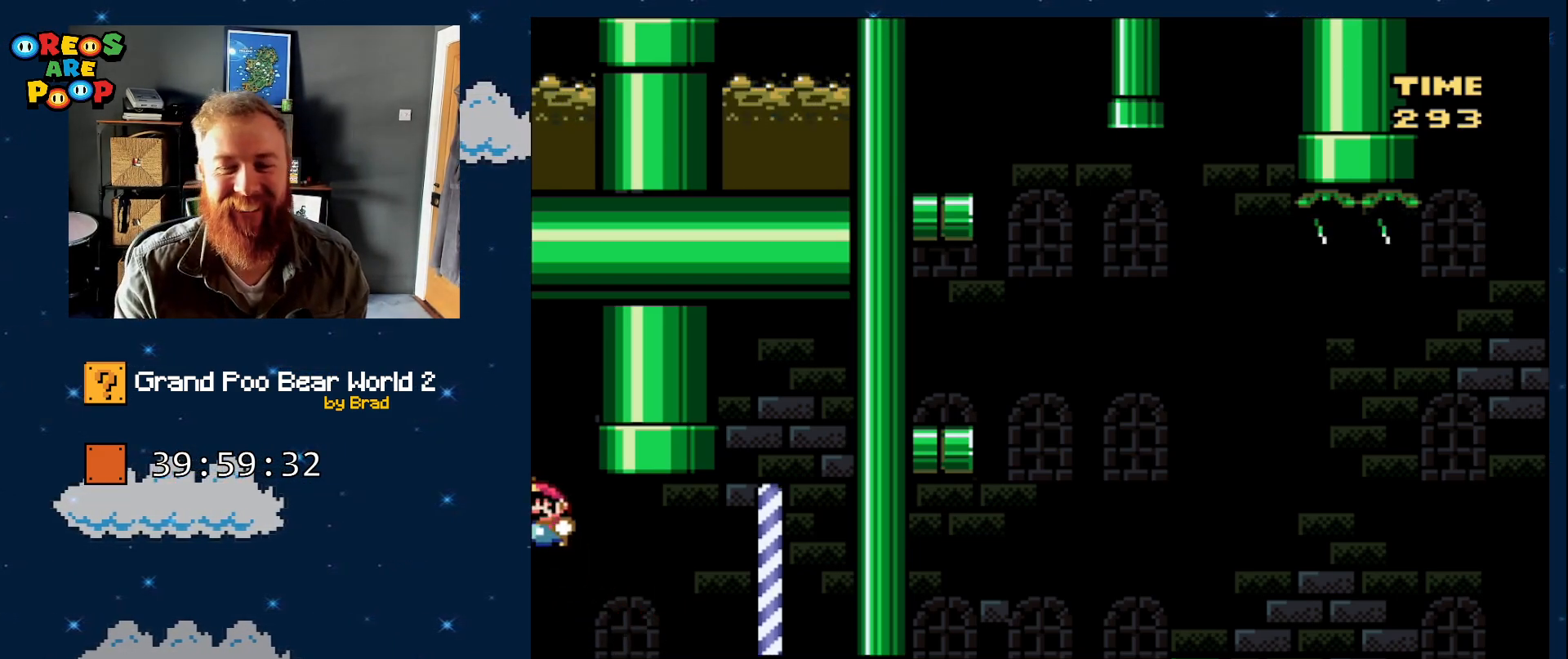
{"dt_ms": 500, "buttons": ["B", "Y", "DPAD_LEFT"], "events": []}
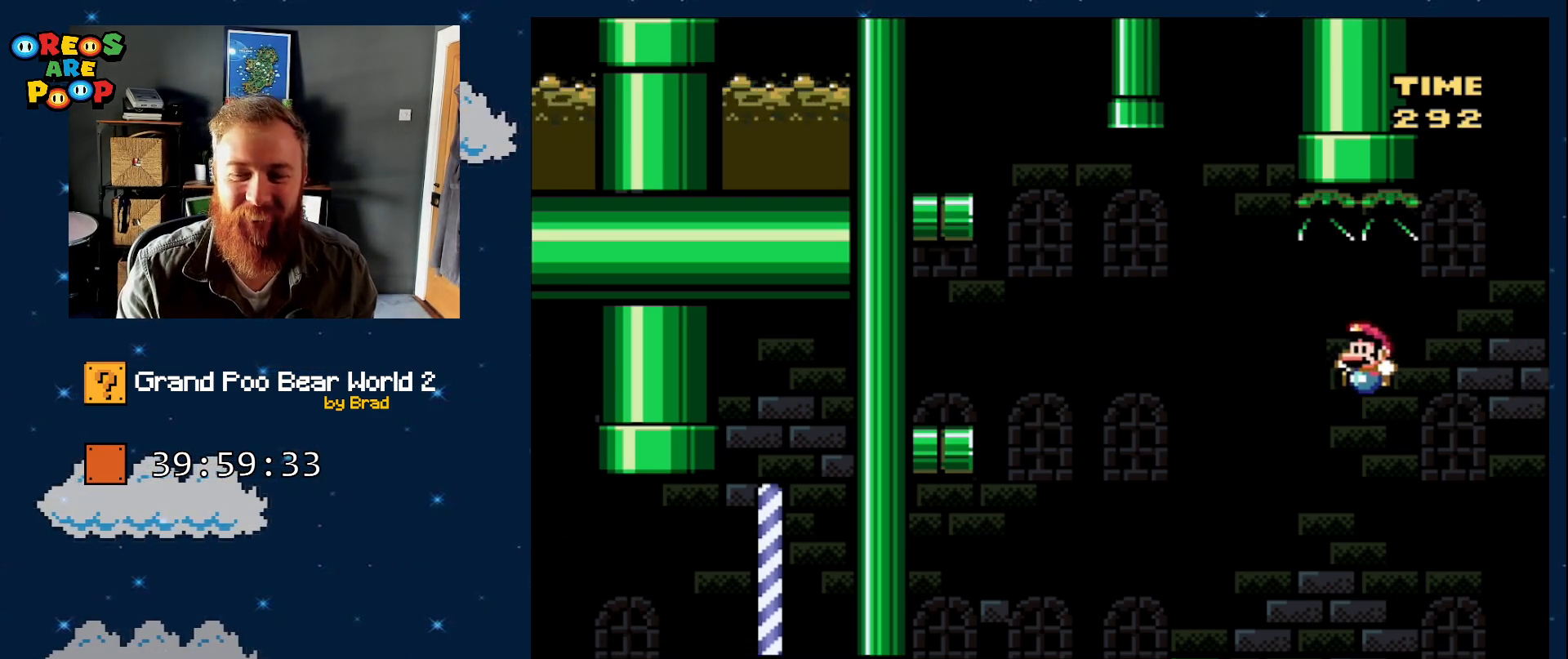
{"dt_ms": 500, "buttons": ["B", "Y"], "events": [[183, "B", "up"], [333, "DPAD_LEFT", "up"], [400, "B", "down"]]}
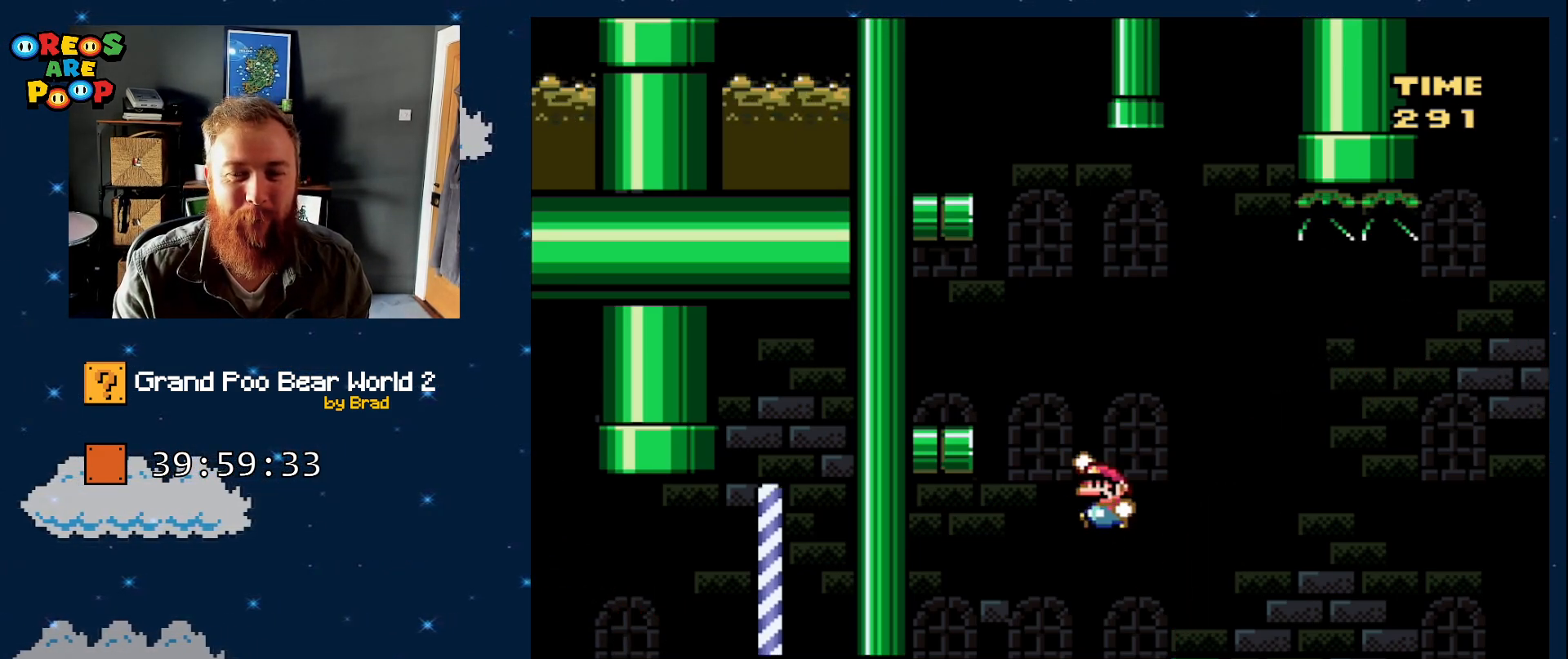
{"dt_ms": 500, "buttons": ["Y", "DPAD_RIGHT"], "events": [[33, "DPAD_LEFT", "down"], [333, "DPAD_LEFT", "up"], [383, "B", "up"], [400, "DPAD_RIGHT", "down"]]}
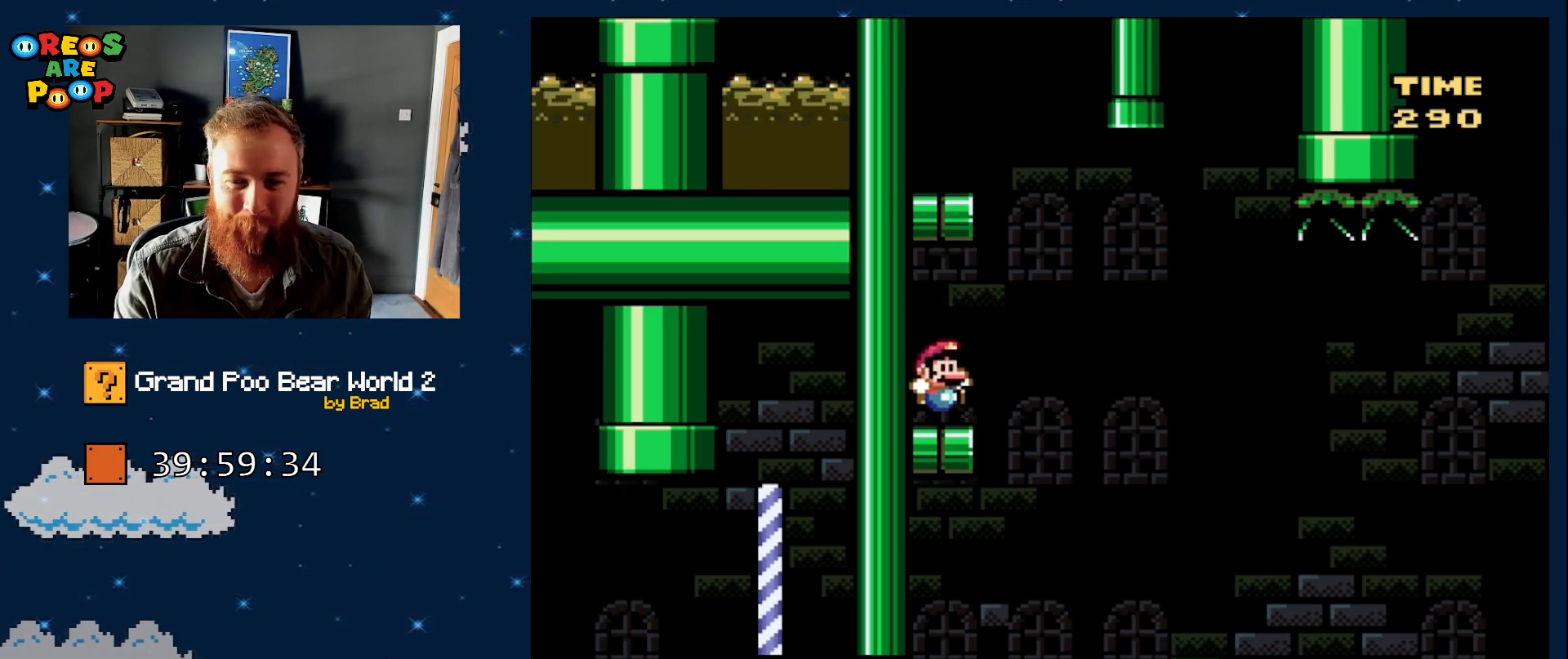
{"dt_ms": 500, "buttons": ["B", "Y", "DPAD_LEFT"], "events": [[117, "B", "down"], [167, "DPAD_RIGHT", "up"], [267, "DPAD_LEFT", "down"]]}
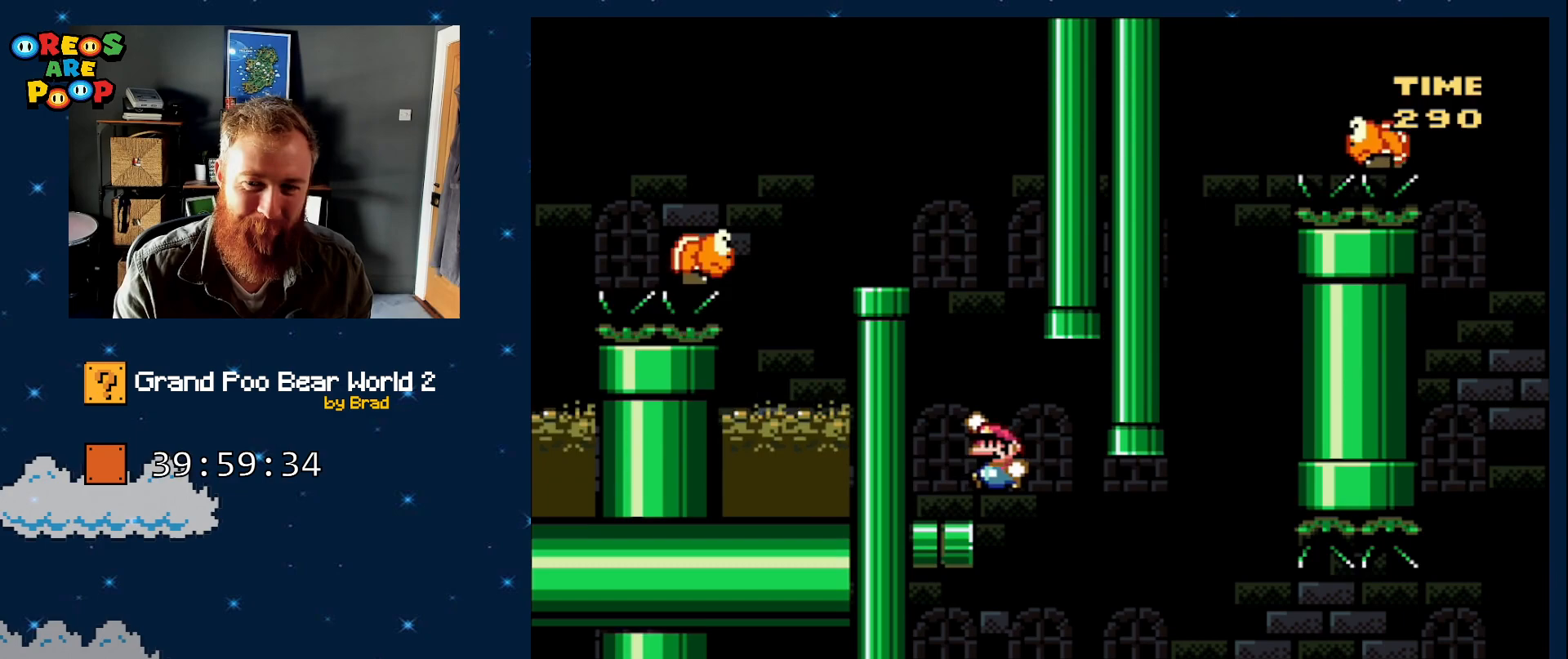
{"dt_ms": 500, "buttons": ["Y"], "events": [[100, "B", "up"], [217, "DPAD_LEFT", "up"], [283, "DPAD_RIGHT", "down"], [467, "DPAD_RIGHT", "up"]]}
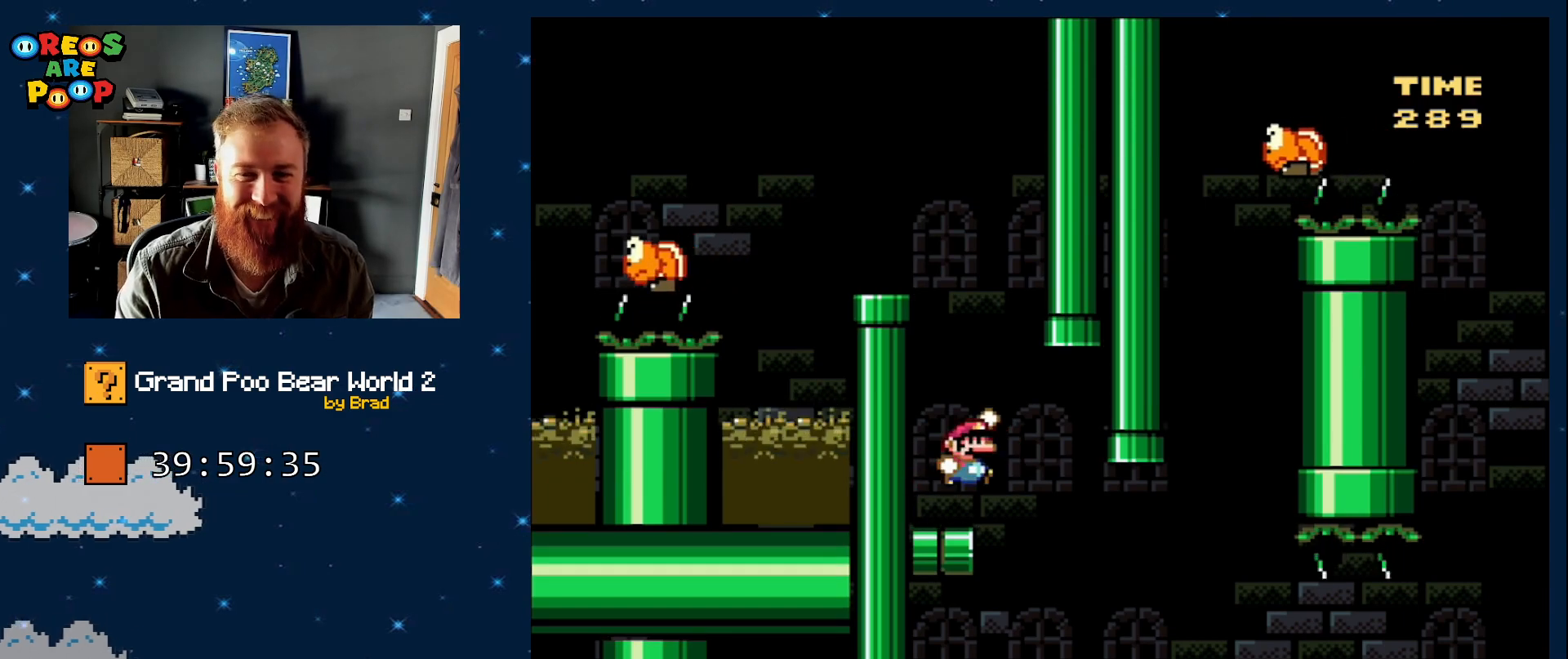
{"dt_ms": 1000, "buttons": ["Y", "DPAD_LEFT"], "events": [[17, "B", "down"], [67, "DPAD_LEFT", "down"], [283, "DPAD_LEFT", "up"], [433, "B", "up"], [533, "DPAD_RIGHT", "down"], [617, "DPAD_RIGHT", "up"], [717, "B", "down"], [717, "DPAD_LEFT", "down"], [900, "B", "up"]]}
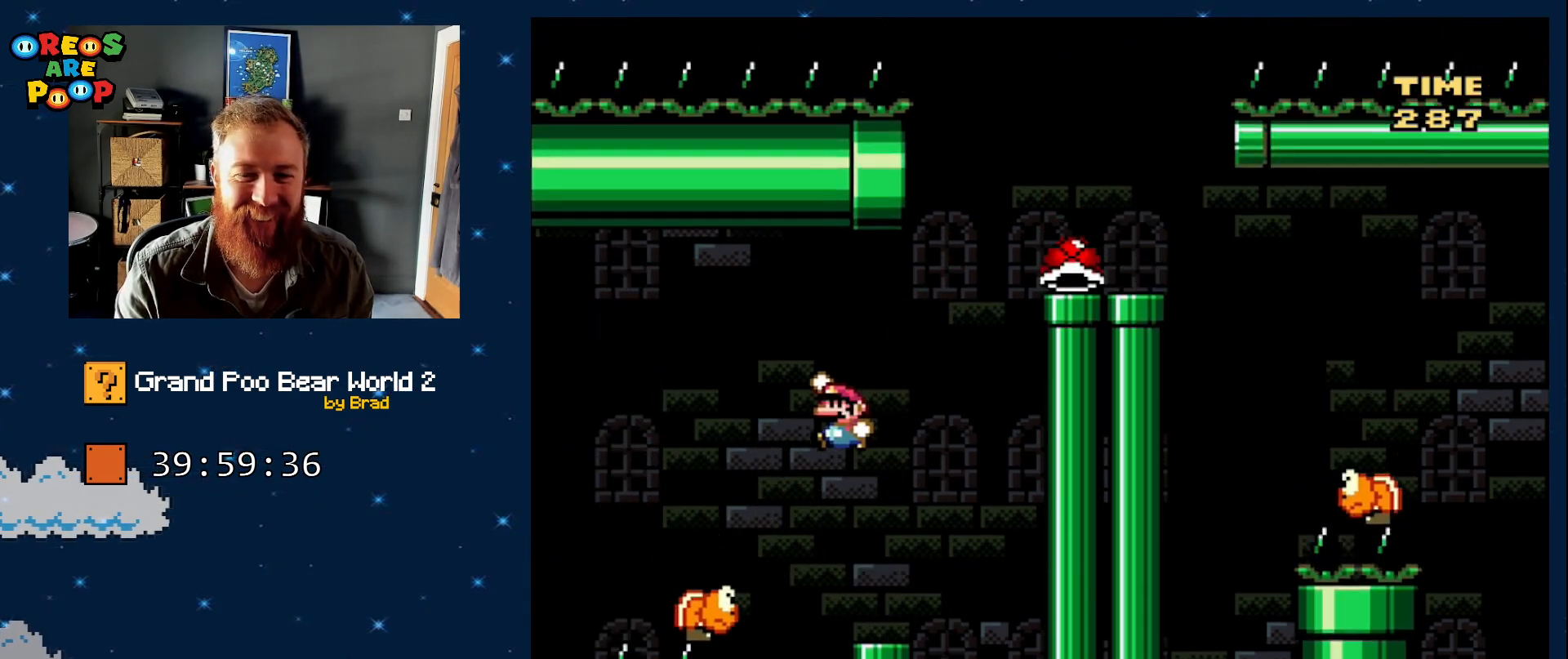
{"dt_ms": 500, "buttons": ["B", "Y", "DPAD_LEFT"], "events": [[117, "B", "down"]]}
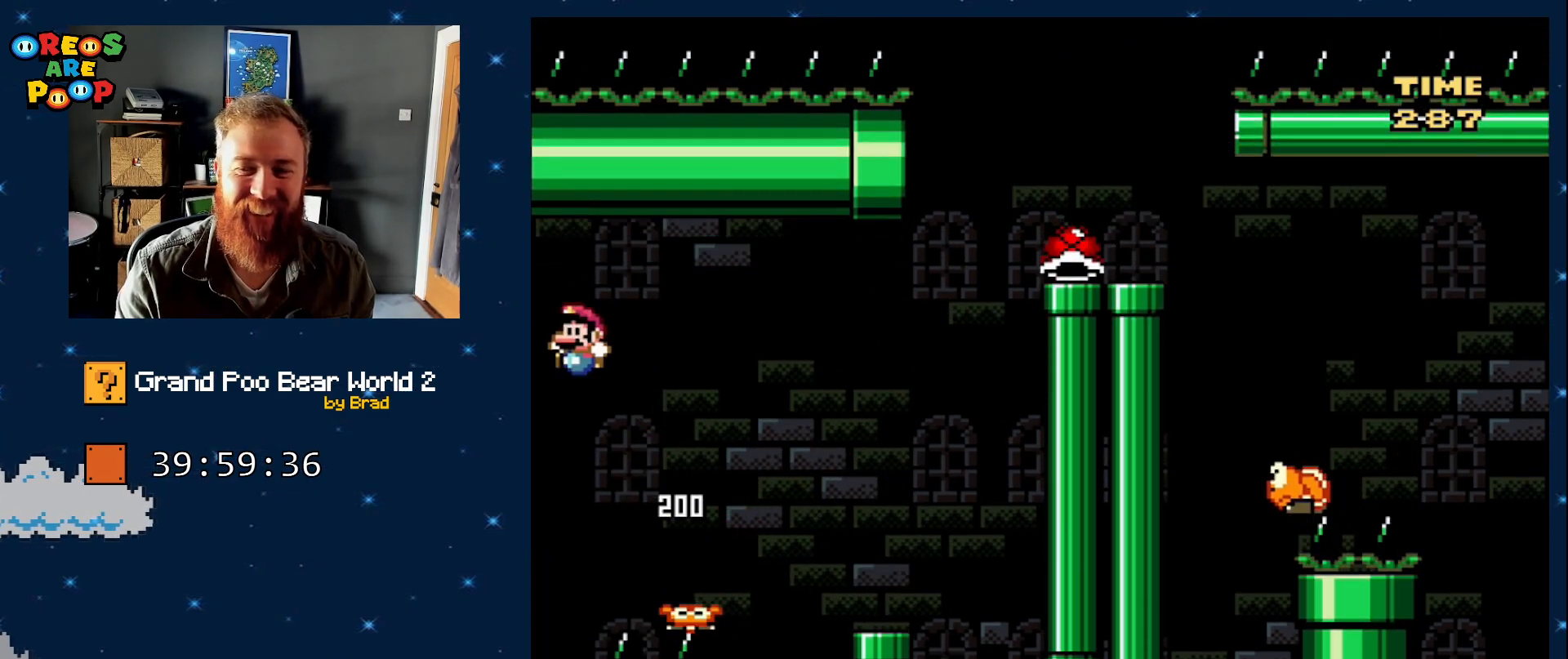
{"dt_ms": 500, "buttons": ["B", "Y", "DPAD_LEFT"], "events": [[133, "DPAD_LEFT", "up"], [183, "B", "up"], [383, "B", "down"], [467, "DPAD_LEFT", "down"]]}
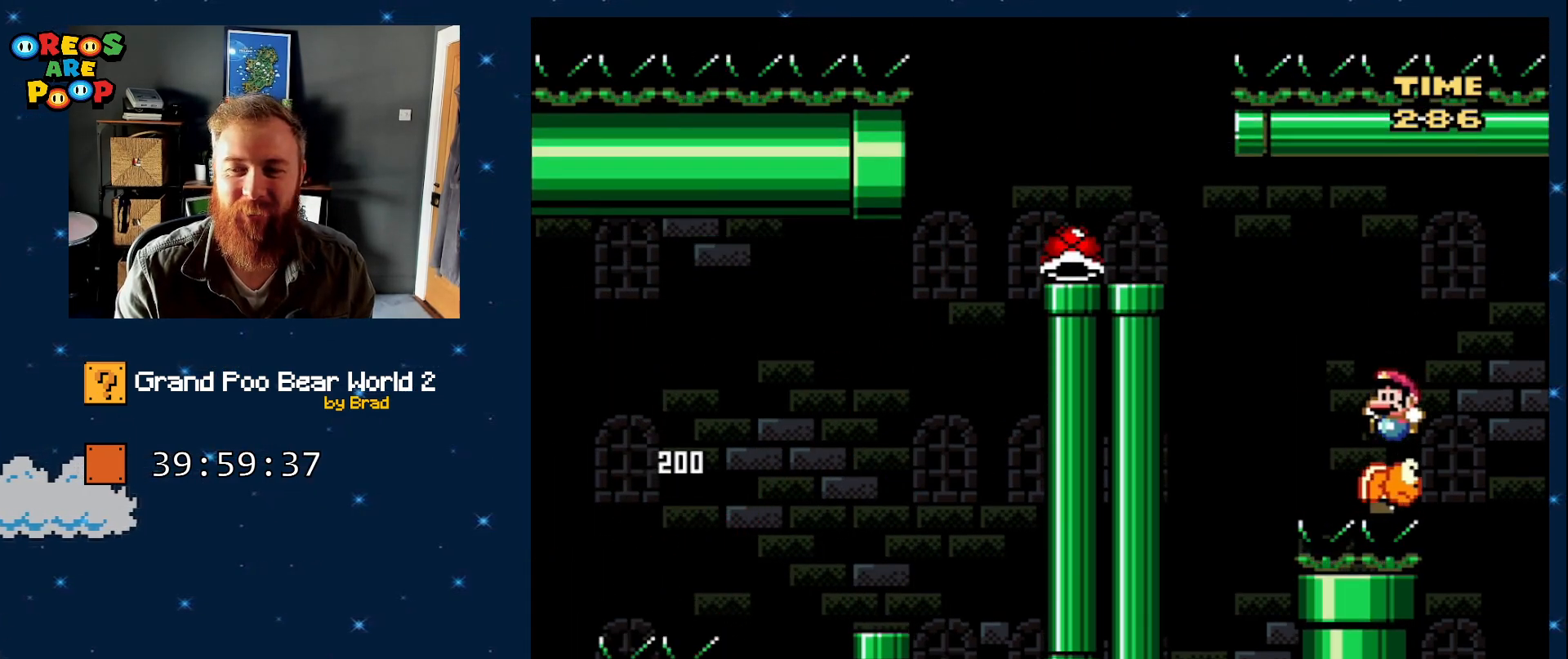
{"dt_ms": 500, "buttons": ["Y", "DPAD_RIGHT"], "events": [[283, "B", "up"], [367, "DPAD_LEFT", "up"], [467, "DPAD_RIGHT", "down"]]}
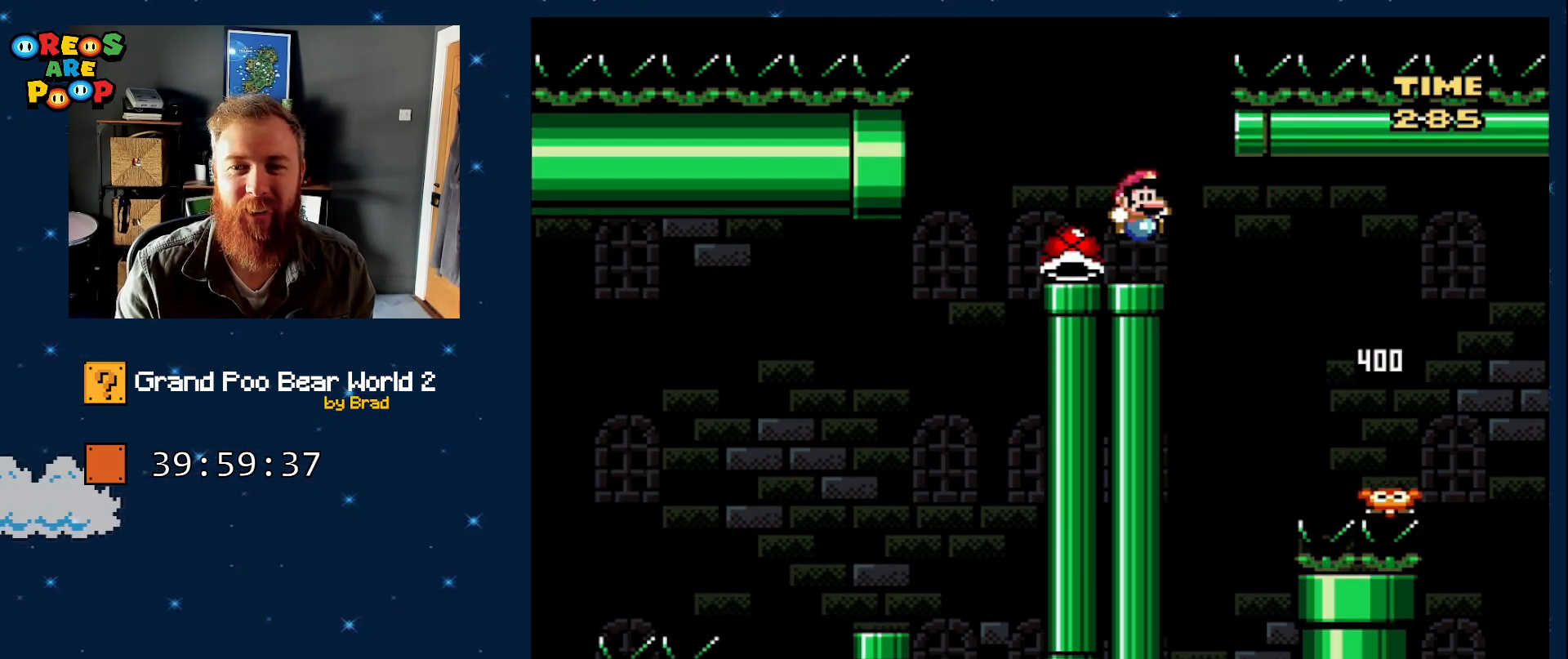
{"dt_ms": 500, "buttons": ["B", "Y", "DPAD_RIGHT"], "events": [[50, "DPAD_RIGHT", "up"], [217, "DPAD_LEFT", "down"], [433, "B", "down"], [483, "DPAD_LEFT", "up"], [483, "DPAD_RIGHT", "down"]]}
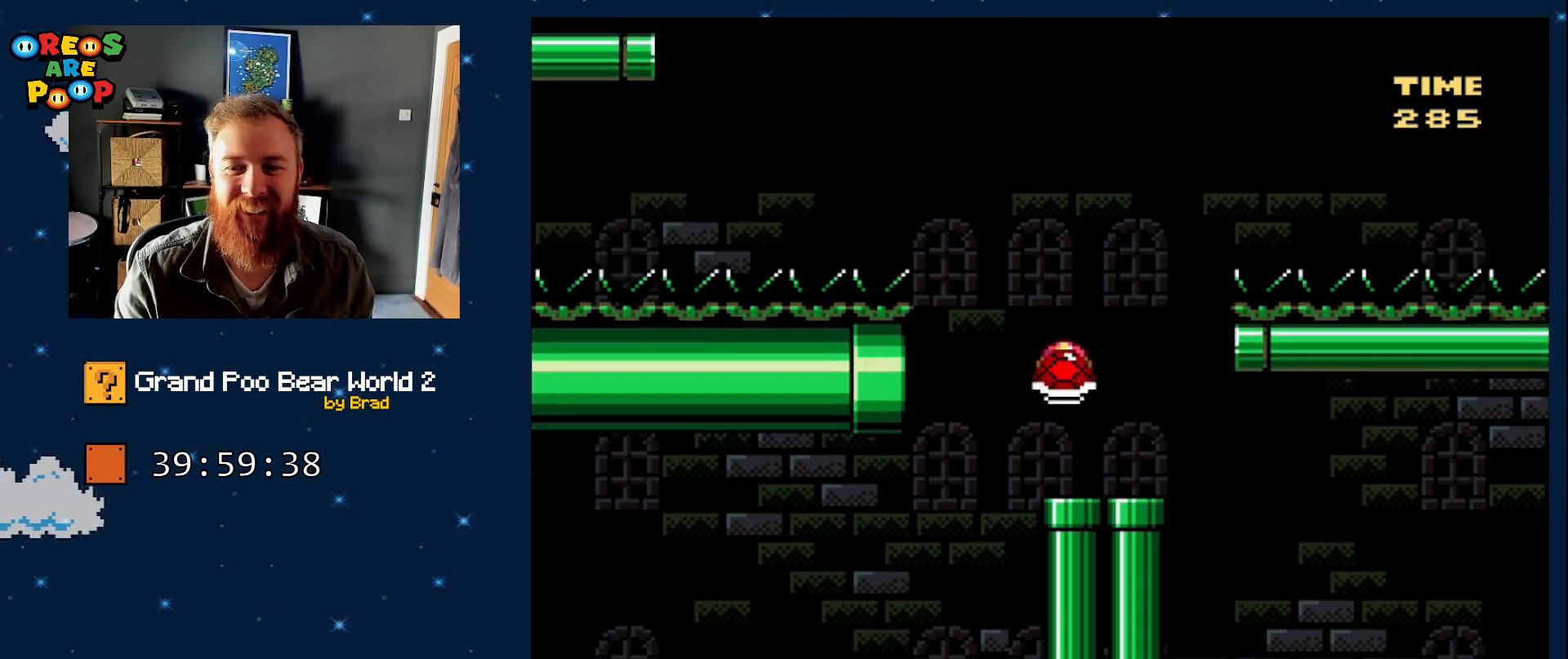
{"dt_ms": 500, "buttons": ["Y", "DPAD_LEFT"], "events": [[367, "B", "up"], [367, "DPAD_RIGHT", "up"], [367, "Y", "up"], [417, "DPAD_LEFT", "down"], [483, "Y", "down"]]}
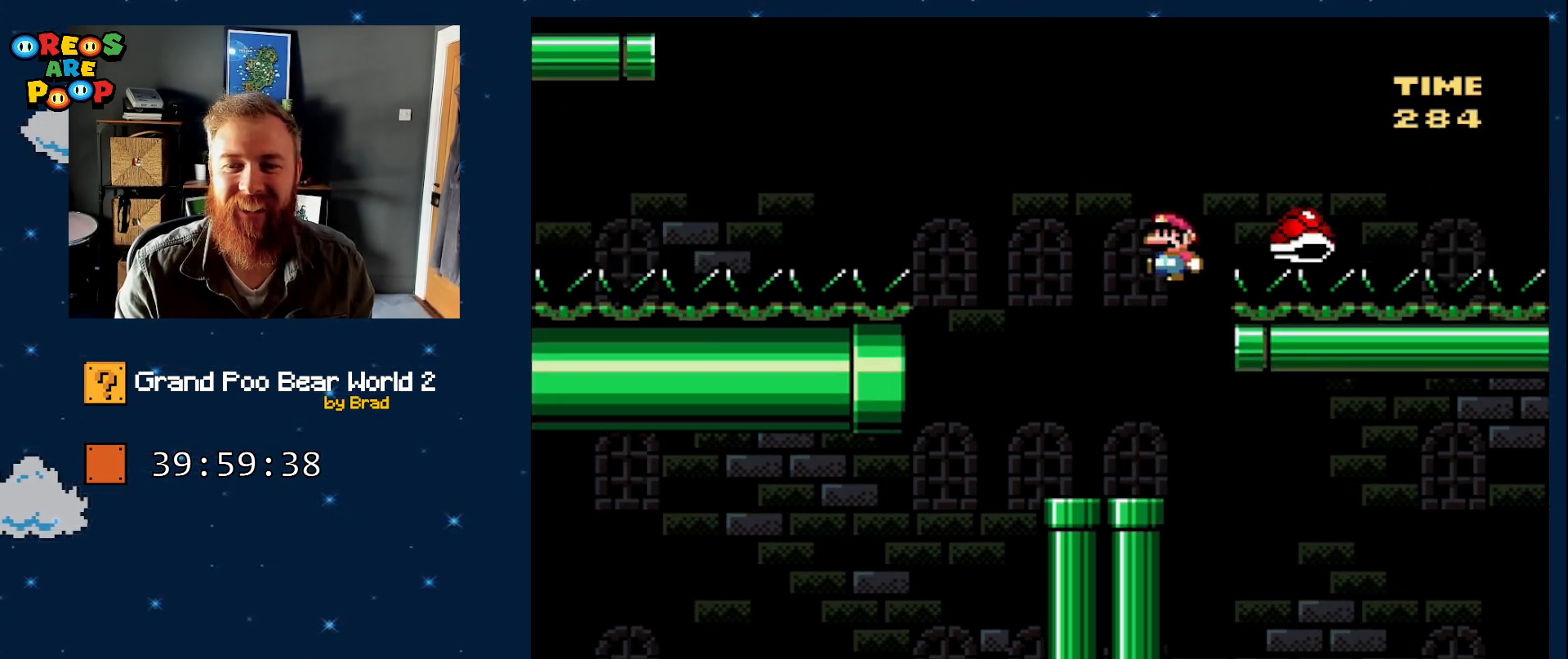
{"dt_ms": 500, "buttons": ["B", "Y", "DPAD_LEFT"], "events": [[133, "DPAD_LEFT", "up"], [217, "DPAD_LEFT", "down"], [383, "B", "down"]]}
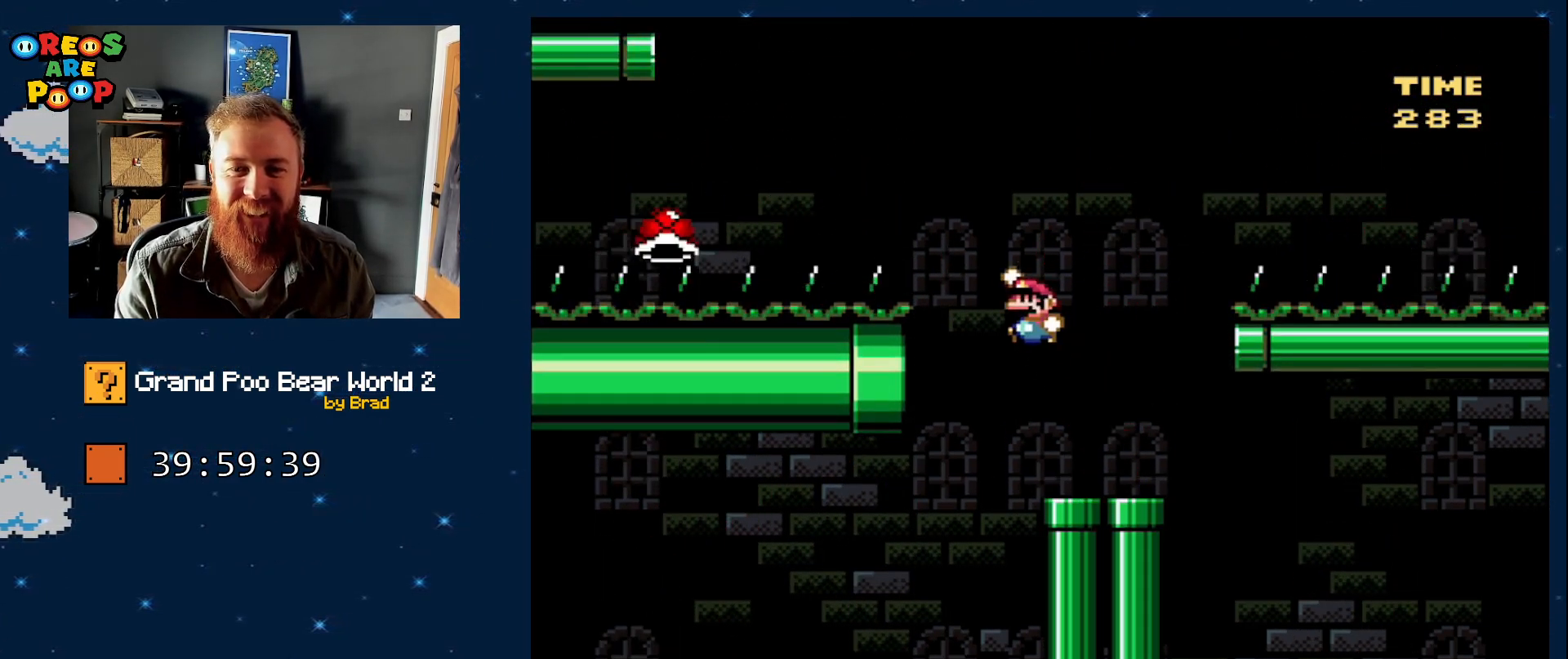
{"dt_ms": 500, "buttons": ["B", "Y", "DPAD_LEFT"], "events": [[33, "DPAD_LEFT", "up"], [183, "B", "up"], [250, "B", "down"], [333, "DPAD_LEFT", "down"]]}
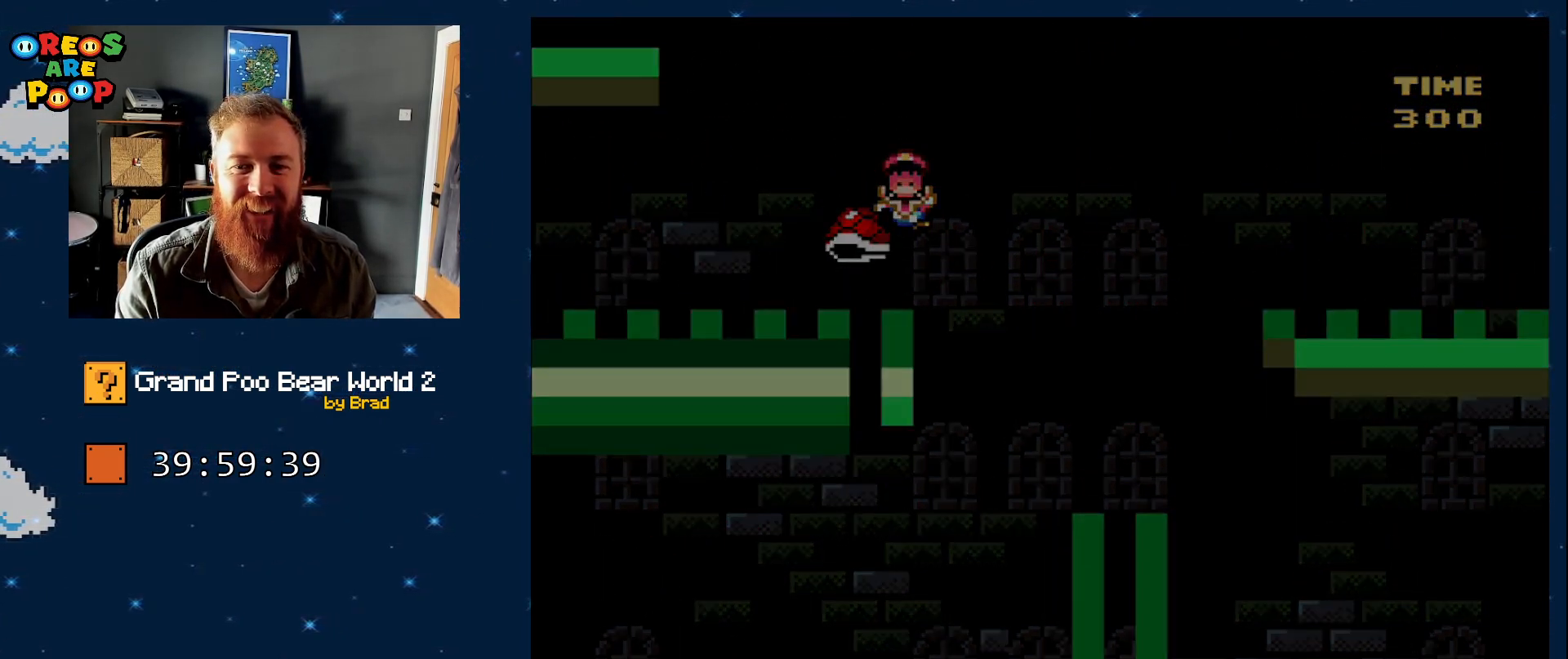
{"dt_ms": 500, "buttons": ["A"], "events": [[117, "B", "up"], [117, "DPAD_LEFT", "up"], [183, "Y", "up"], [400, "A", "down"]]}
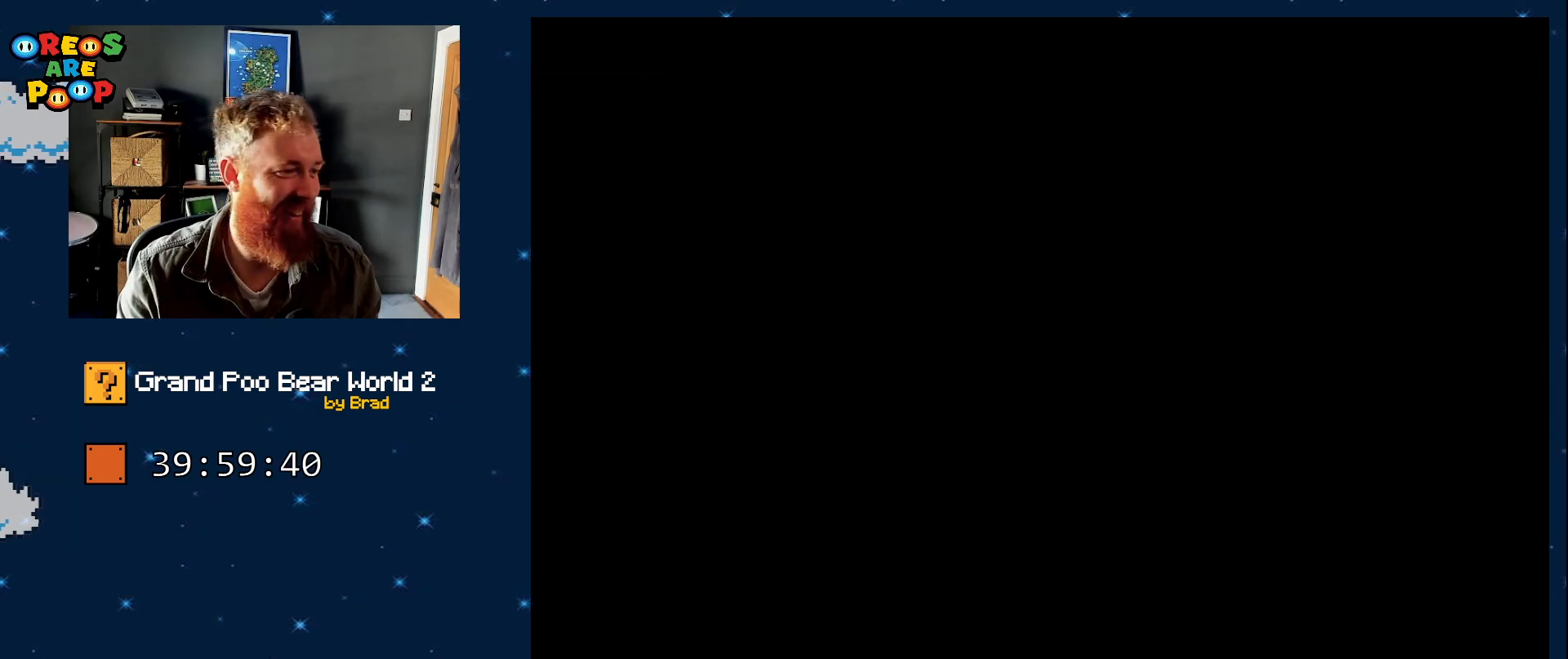
{"dt_ms": 500, "buttons": ["B", "Y"], "events": [[167, "A", "up"], [433, "B", "down"], [433, "Y", "down"]]}
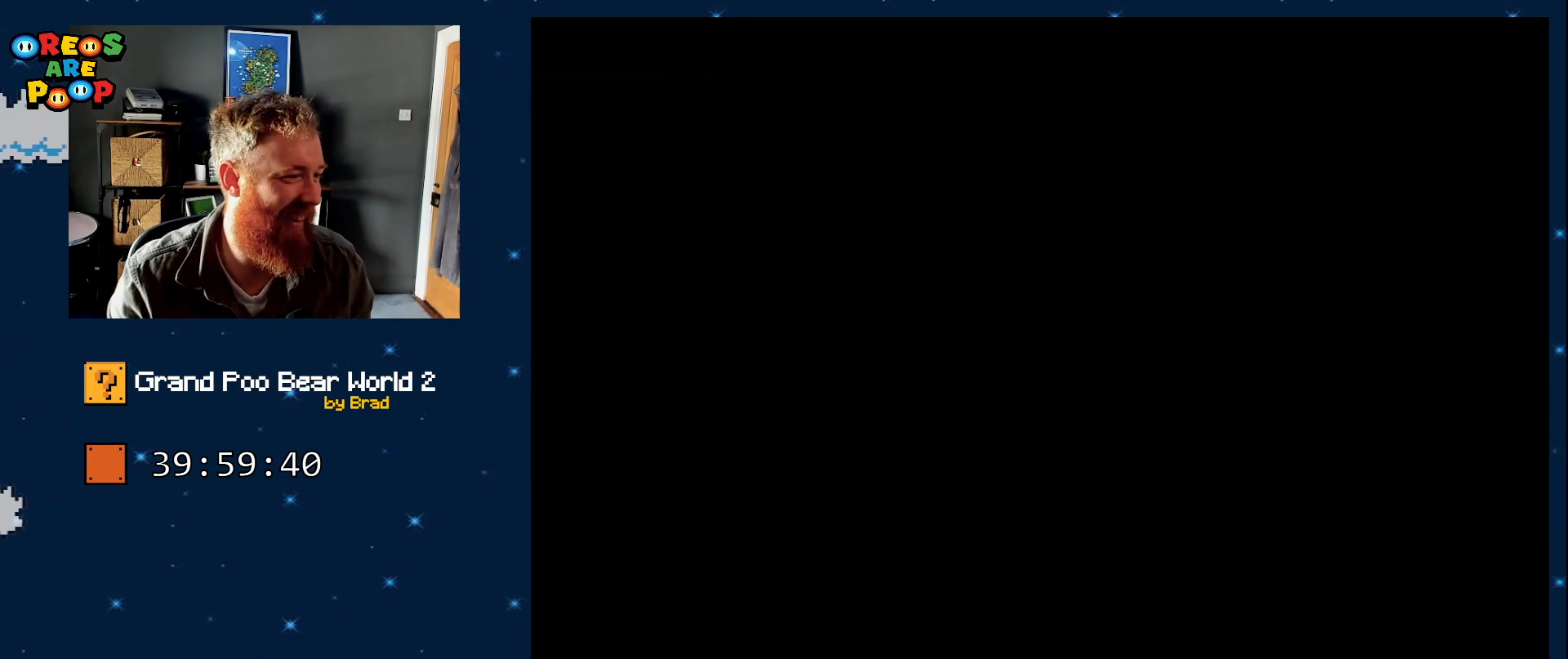
{"dt_ms": 500, "buttons": ["B", "Y"], "events": [[100, "B", "up"], [100, "Y", "up"], [183, "Y", "down"], [433, "B", "down"]]}
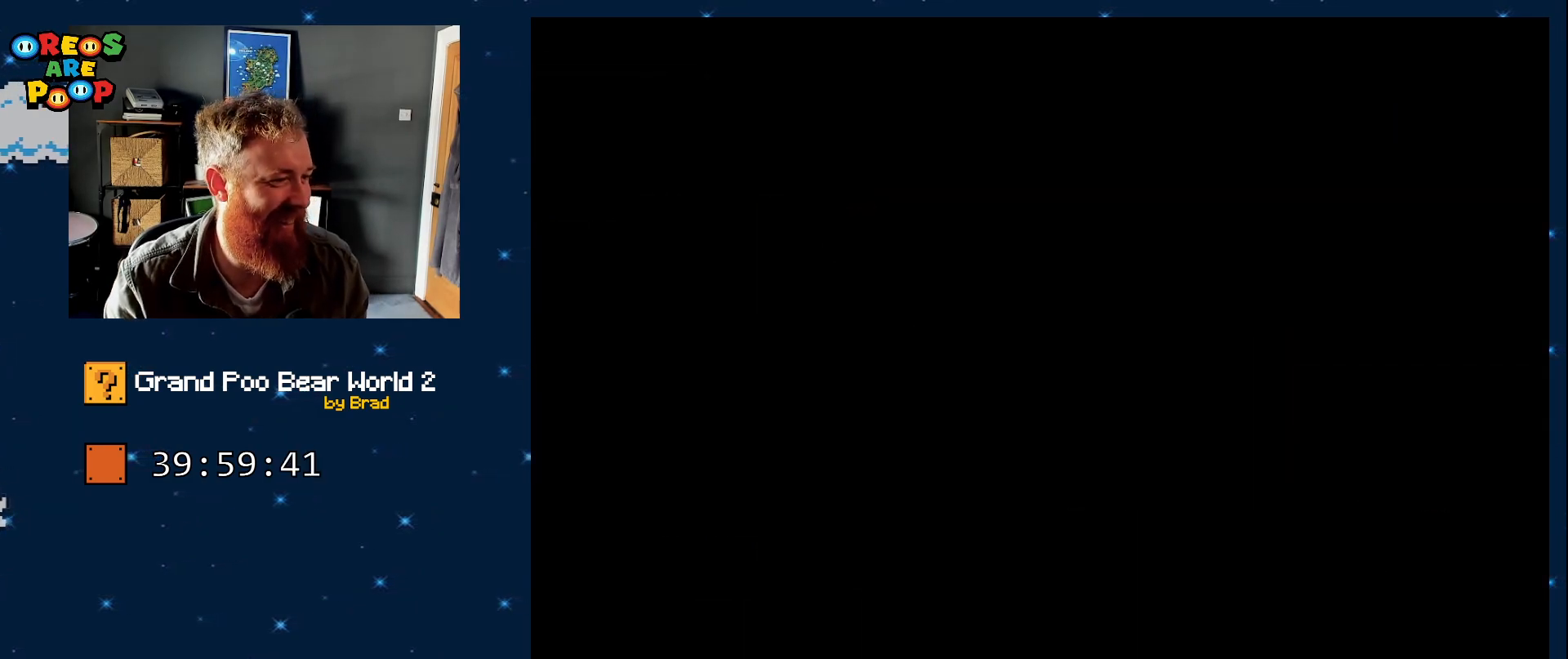
{"dt_ms": 500, "buttons": ["Y"], "events": [[117, "B", "up"], [117, "Y", "up"], [217, "Y", "down"], [283, "B", "down"], [433, "B", "up"]]}
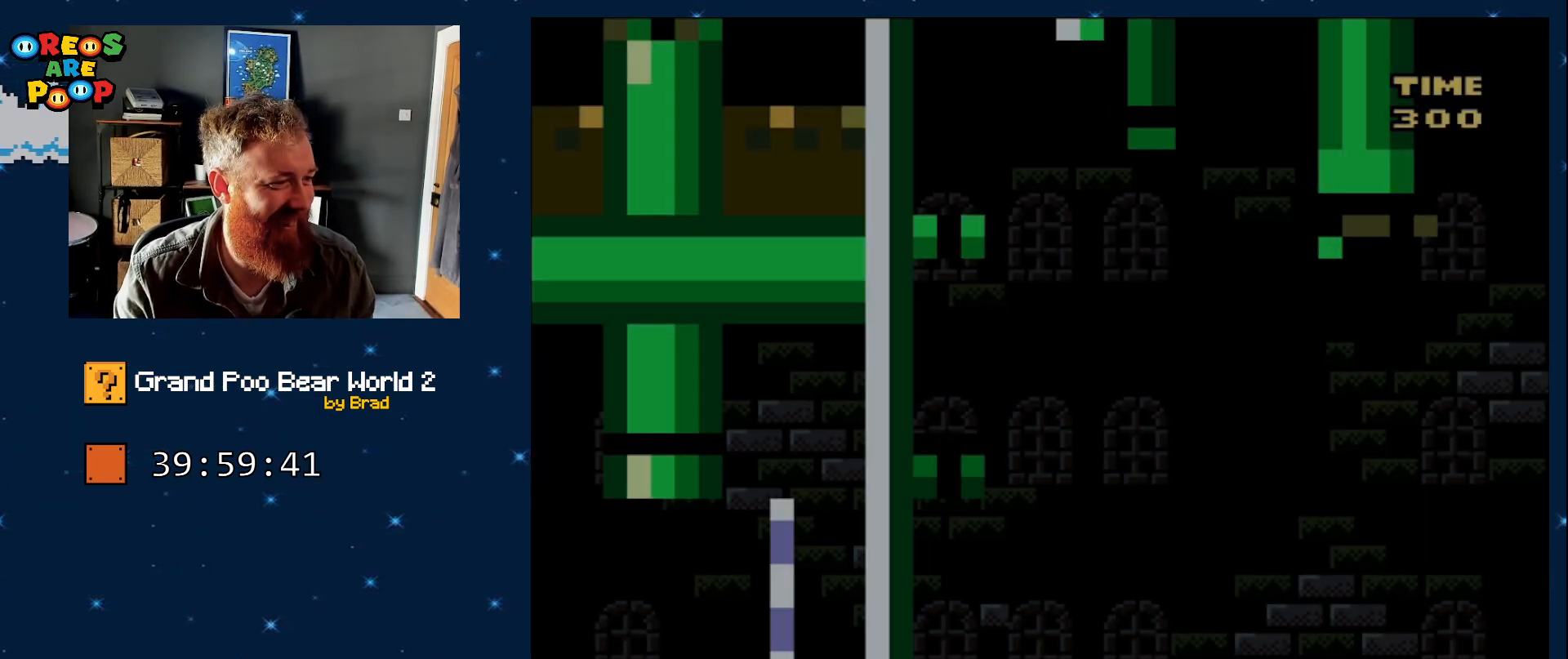
{"dt_ms": 500, "buttons": ["Y"], "events": [[83, "B", "down"], [250, "B", "up"]]}
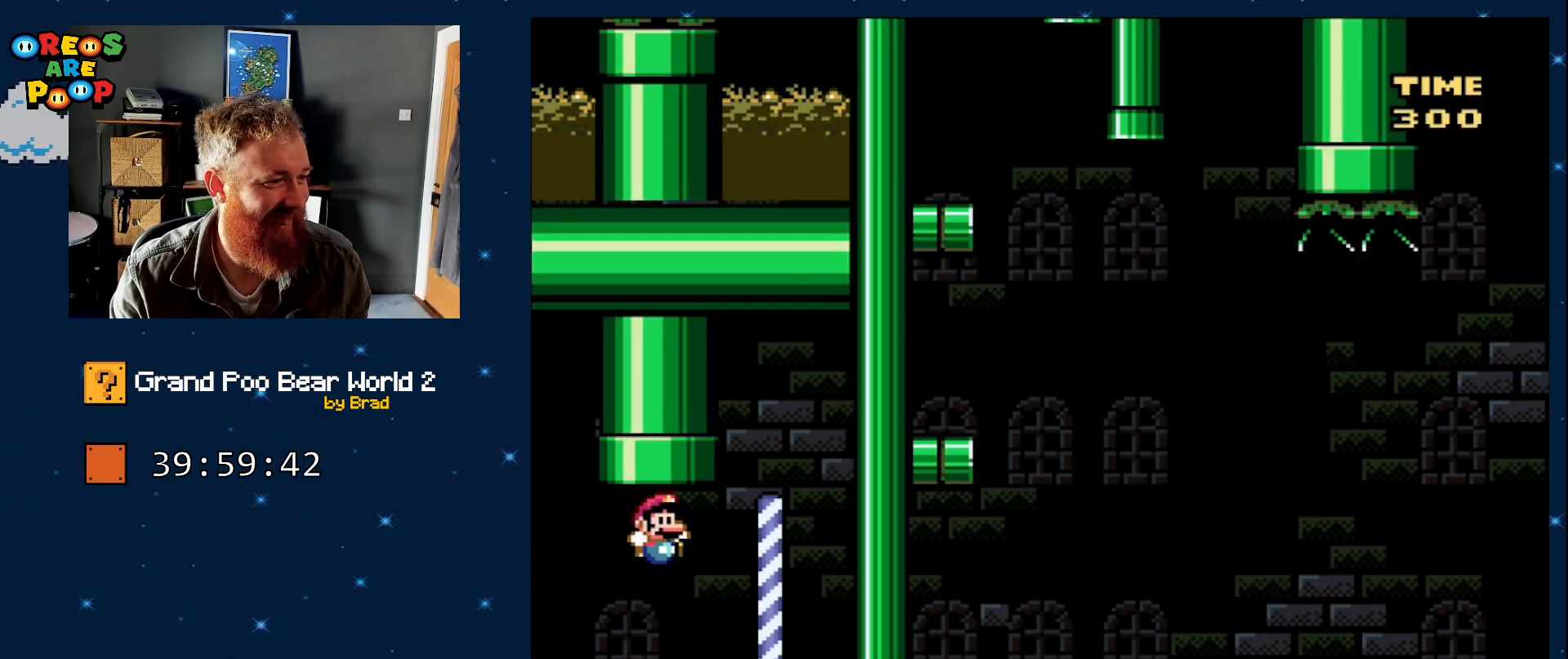
{"dt_ms": 500, "buttons": ["Y"], "events": []}
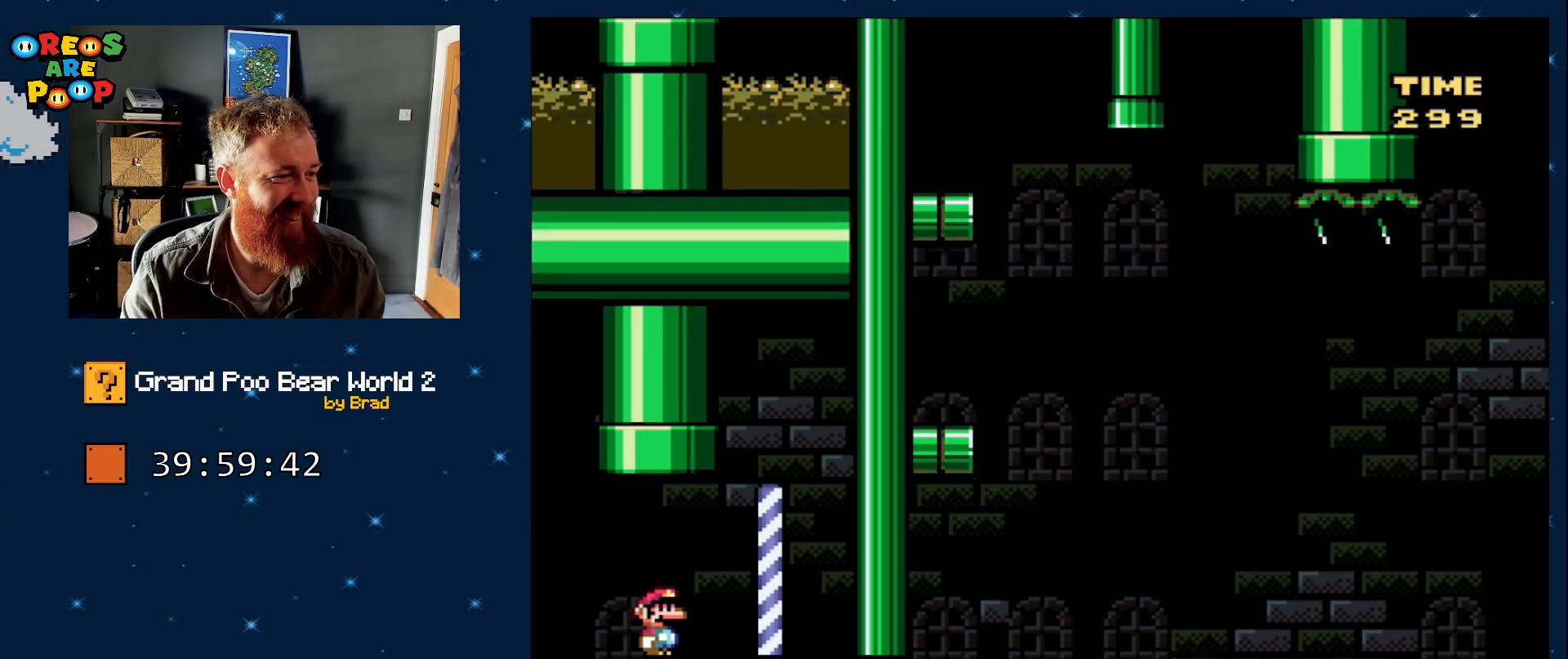
{"dt_ms": 500, "buttons": ["Y"], "events": []}
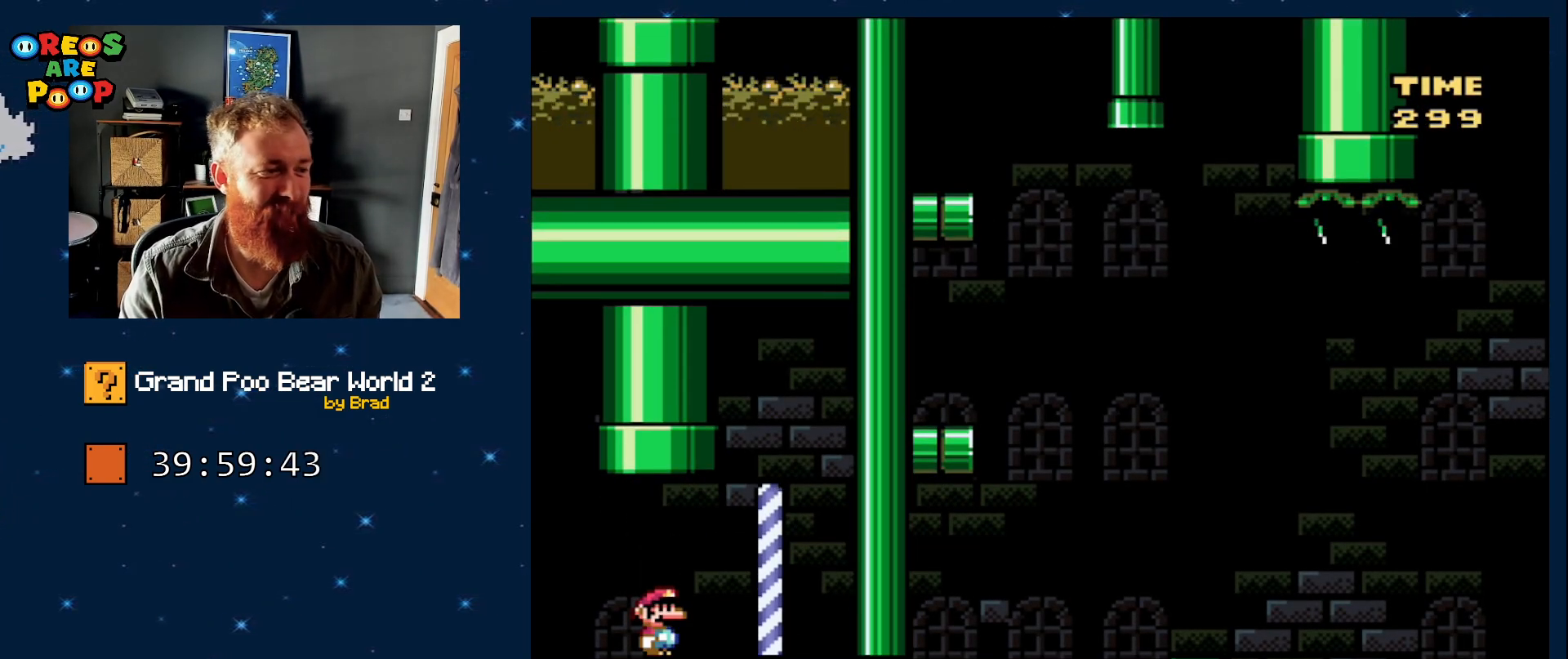
{"dt_ms": 500, "buttons": ["Y"], "events": []}
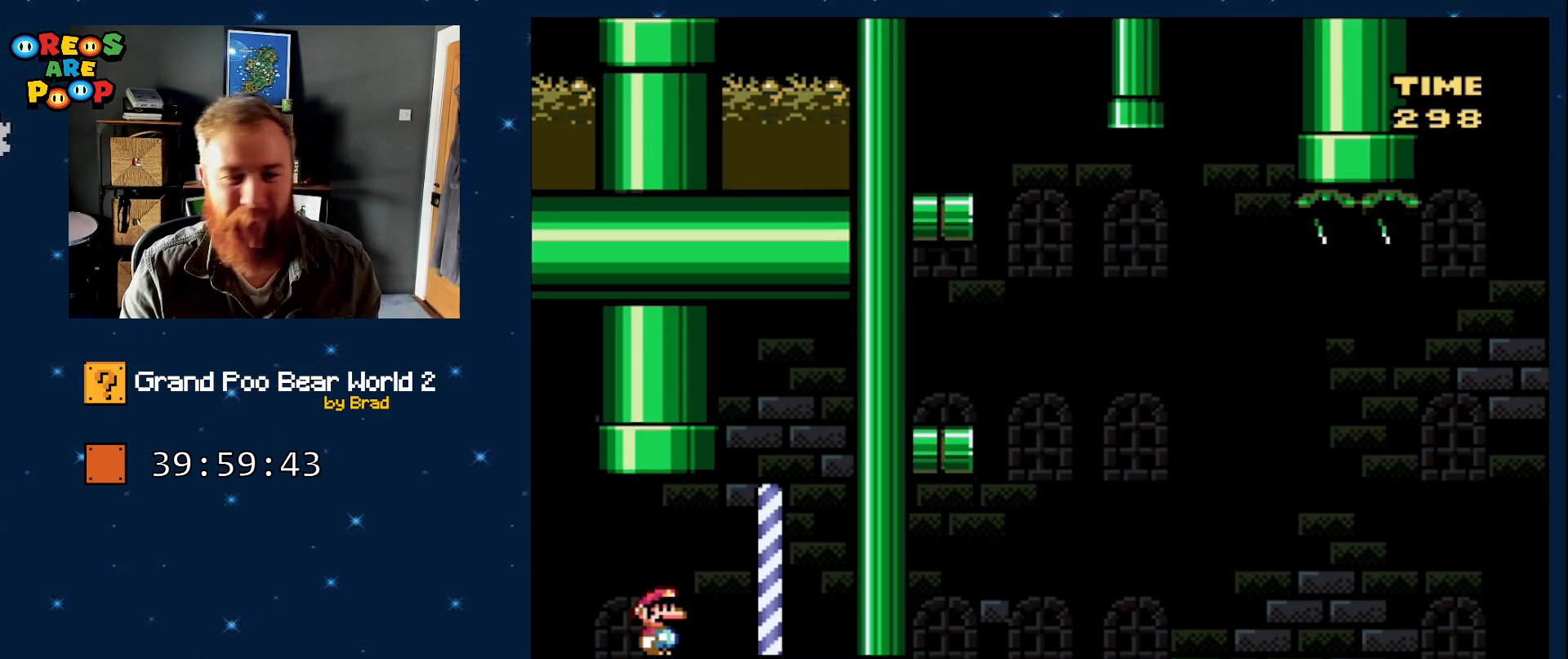
{"dt_ms": 500, "buttons": ["Y", "DPAD_LEFT"], "events": [[300, "DPAD_LEFT", "down"]]}
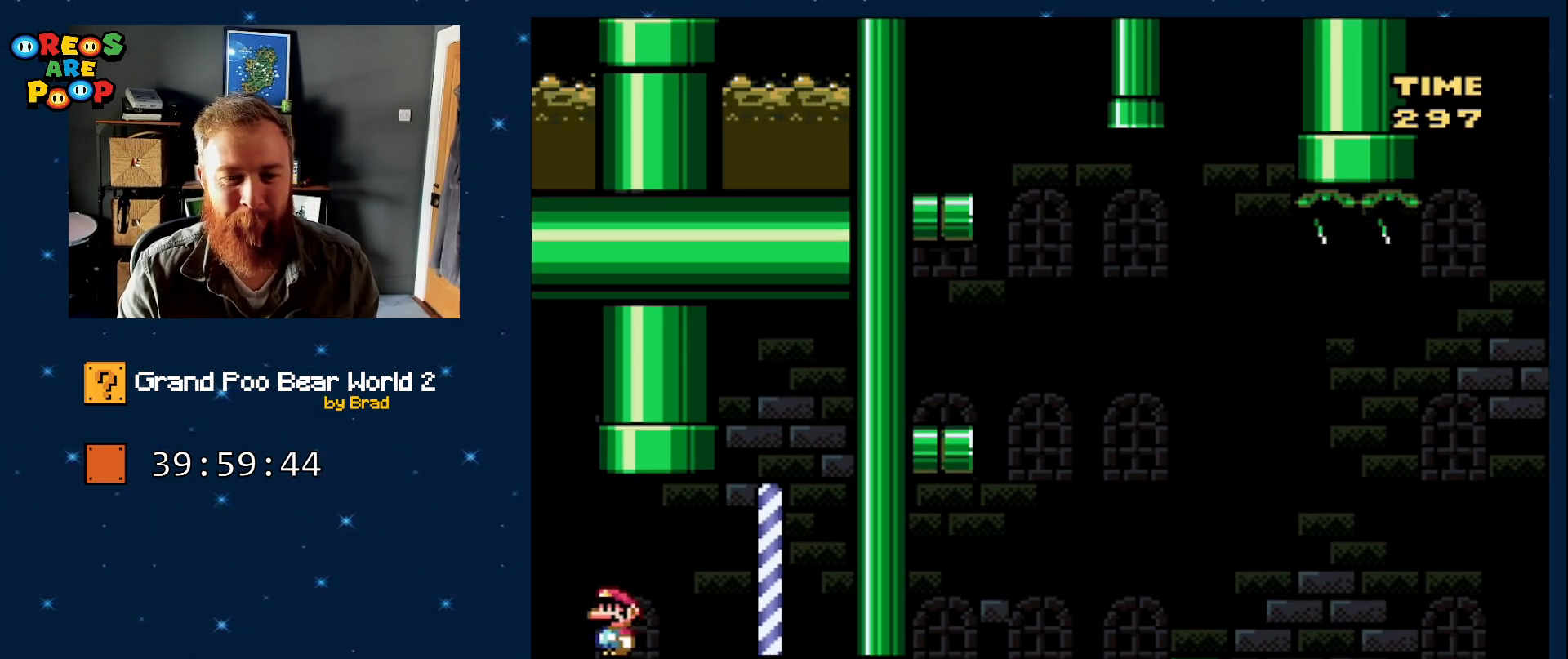
{"dt_ms": 500, "buttons": ["Y", "DPAD_LEFT"], "events": [[117, "B", "down"], [500, "B", "up"]]}
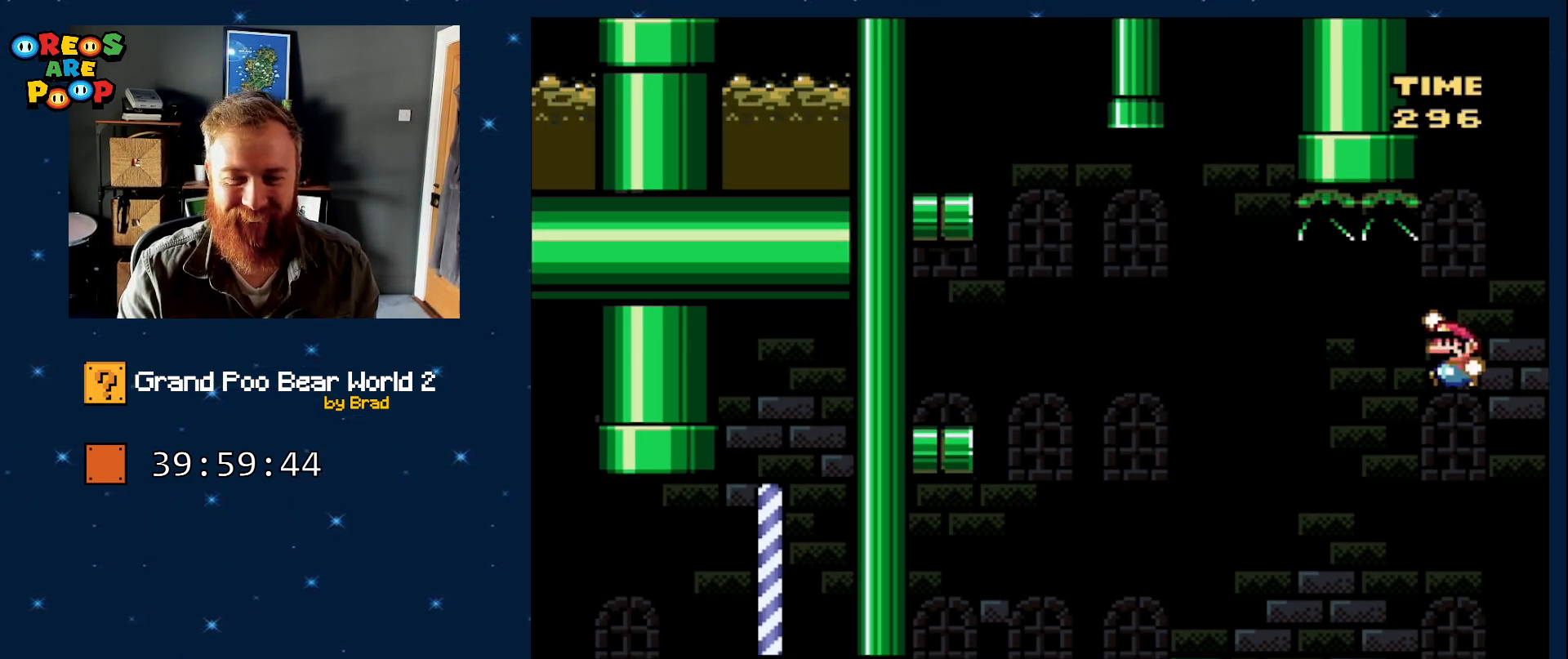
{"dt_ms": 500, "buttons": ["B", "Y", "DPAD_LEFT"], "events": [[117, "B", "down"], [283, "B", "up"], [500, "B", "down"]]}